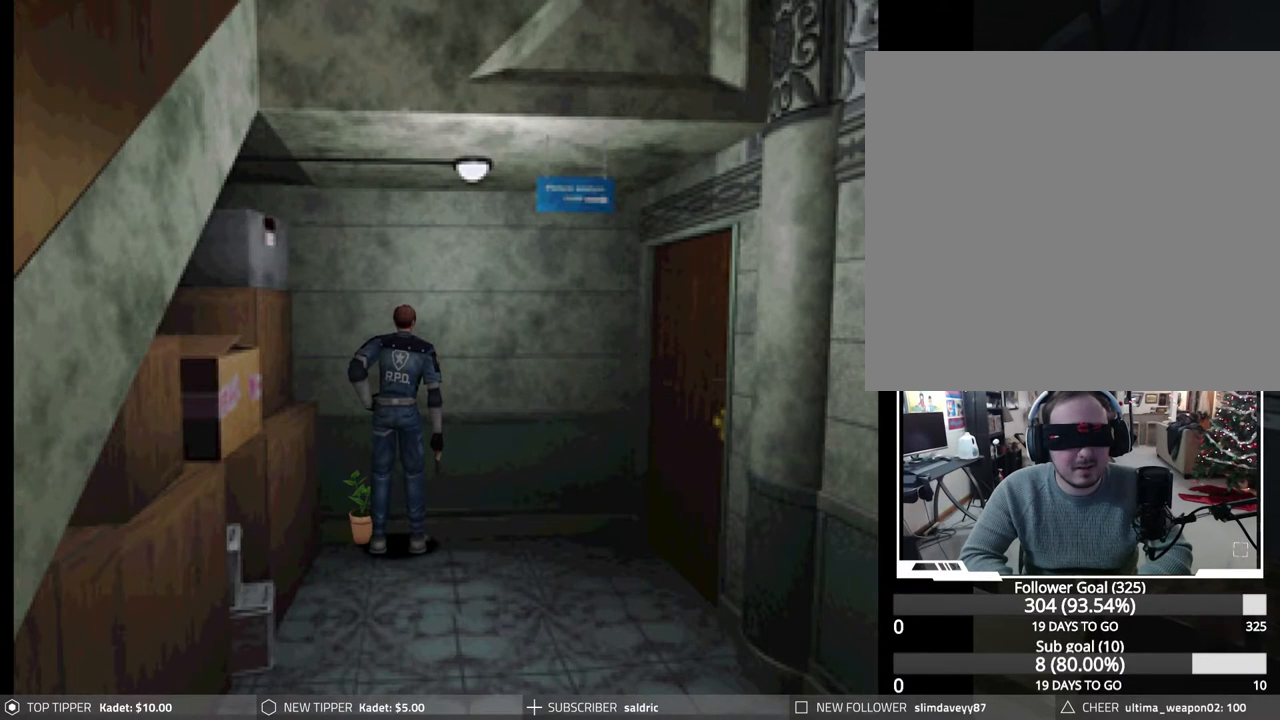
Gameplay with a controller (PlayStation layout); each line is a JSON object with the inputs held at the frame after it. "events" lists button and stick changes between this image and that frame as [ms after this image, input, new state], when the widget could be followed in between. Not read: left_stick right_stick.
{"buttons": ["DPAD_RIGHT"], "events": [[433, "DPAD_RIGHT", "down"]]}
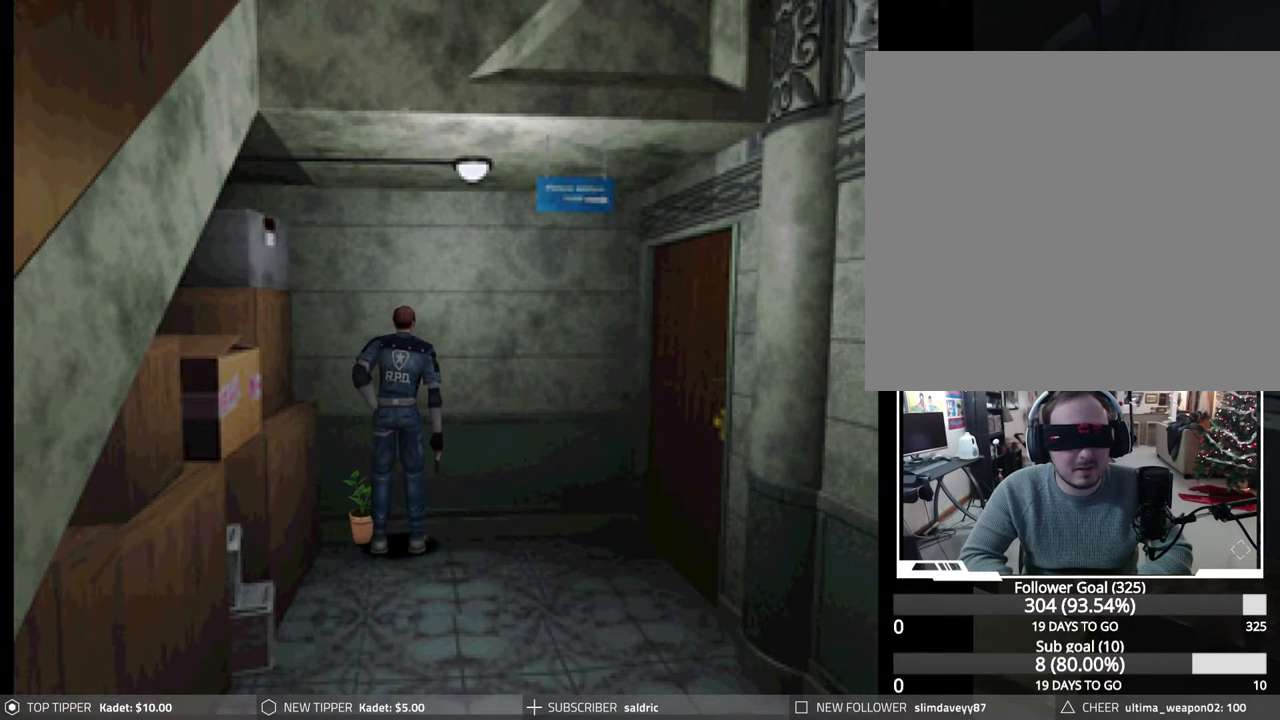
{"buttons": [], "events": [[350, "DPAD_RIGHT", "up"]]}
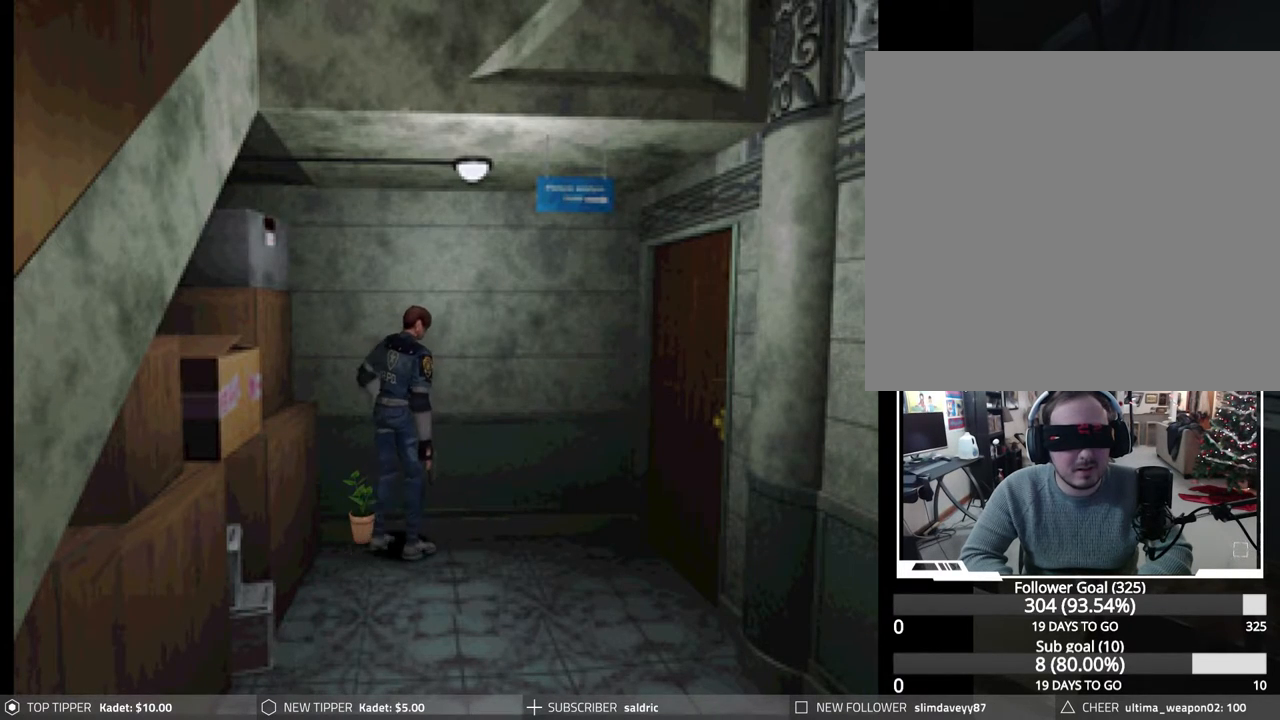
{"buttons": [], "events": [[133, "DPAD_LEFT", "down"], [433, "DPAD_LEFT", "up"]]}
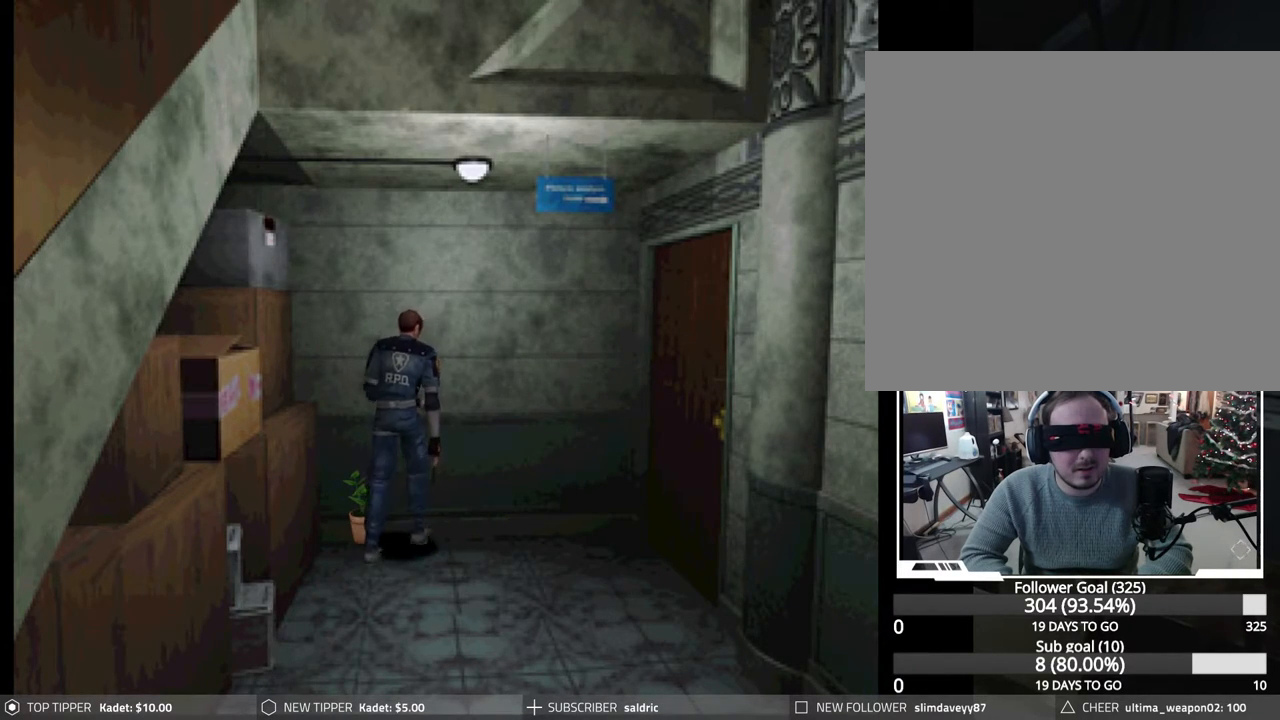
{"buttons": ["CIRCLE", "DPAD_UP"], "events": [[100, "DPAD_UP", "down"], [117, "CIRCLE", "down"], [200, "CROSS", "down"], [317, "CROSS", "up"], [367, "CROSS", "down"], [483, "CROSS", "up"]]}
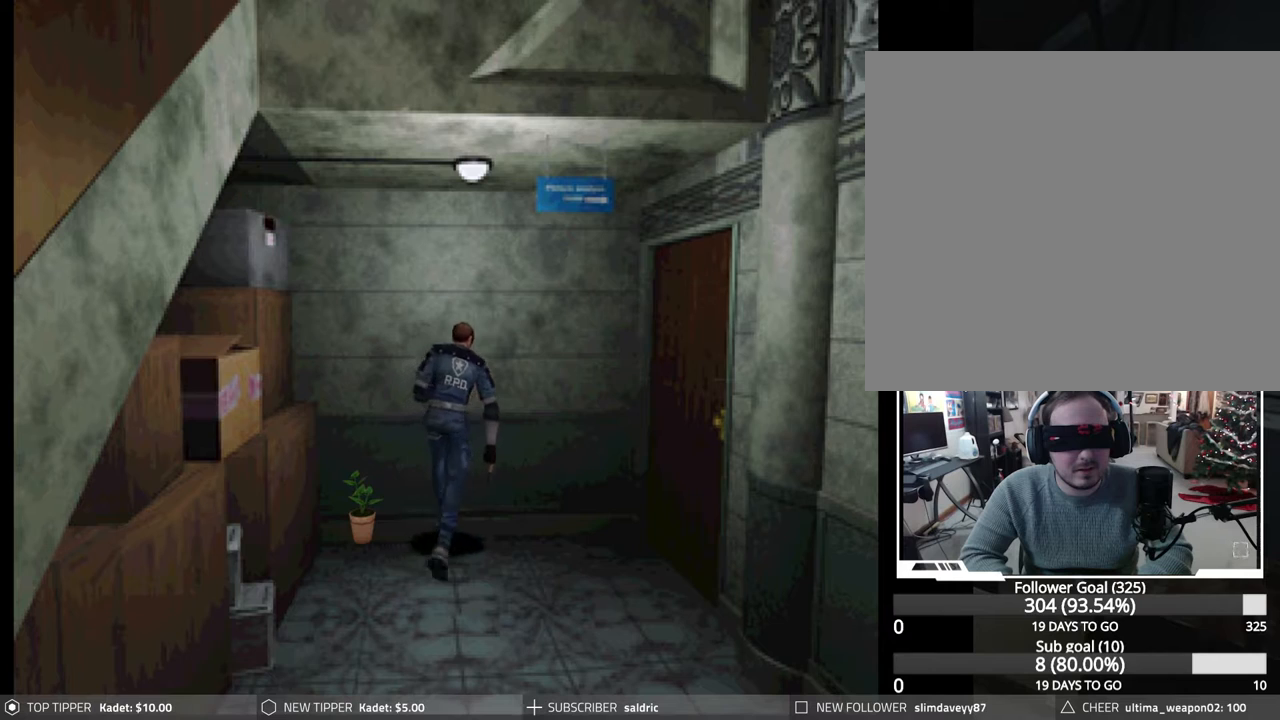
{"buttons": ["CIRCLE", "DPAD_UP"], "events": [[50, "CROSS", "down"], [133, "CROSS", "up"], [200, "CROSS", "down"], [300, "CROSS", "up"], [367, "CROSS", "down"], [450, "CROSS", "up"]]}
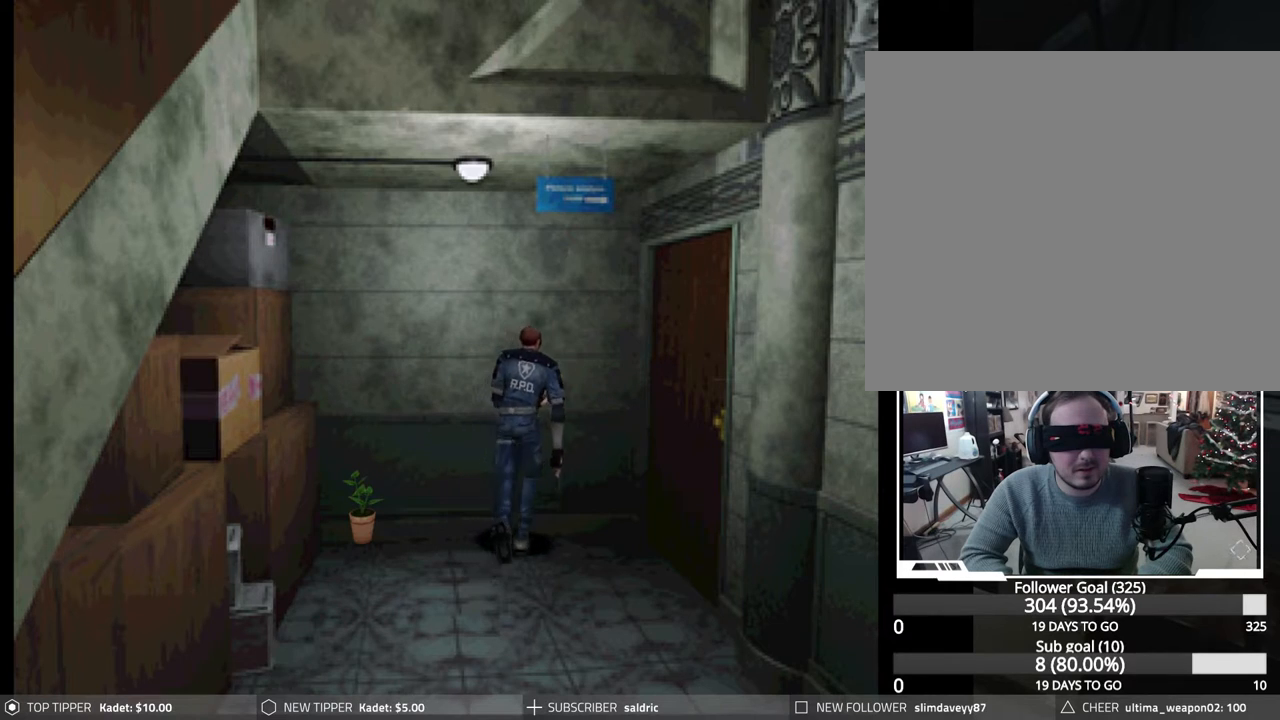
{"buttons": ["CIRCLE", "DPAD_UP", "DPAD_LEFT"], "events": [[50, "CROSS", "down"], [133, "CROSS", "up"], [217, "CROSS", "down"], [300, "CROSS", "up"], [383, "CROSS", "down"], [450, "DPAD_LEFT", "down"], [467, "CROSS", "up"]]}
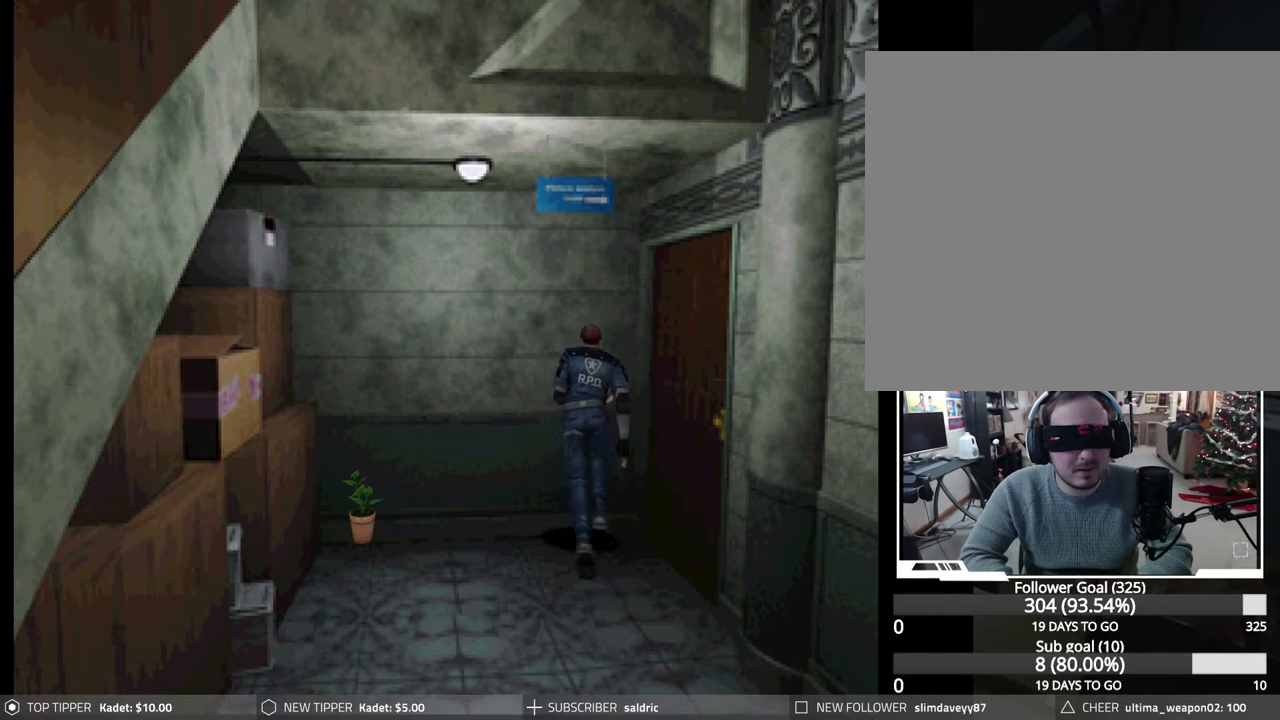
{"buttons": ["CIRCLE", "DPAD_UP", "DPAD_LEFT"], "events": [[33, "CROSS", "down"], [100, "DPAD_LEFT", "up"], [133, "CROSS", "up"], [217, "CROSS", "down"], [317, "CROSS", "up"], [400, "CROSS", "down"], [400, "DPAD_LEFT", "down"], [500, "CROSS", "up"]]}
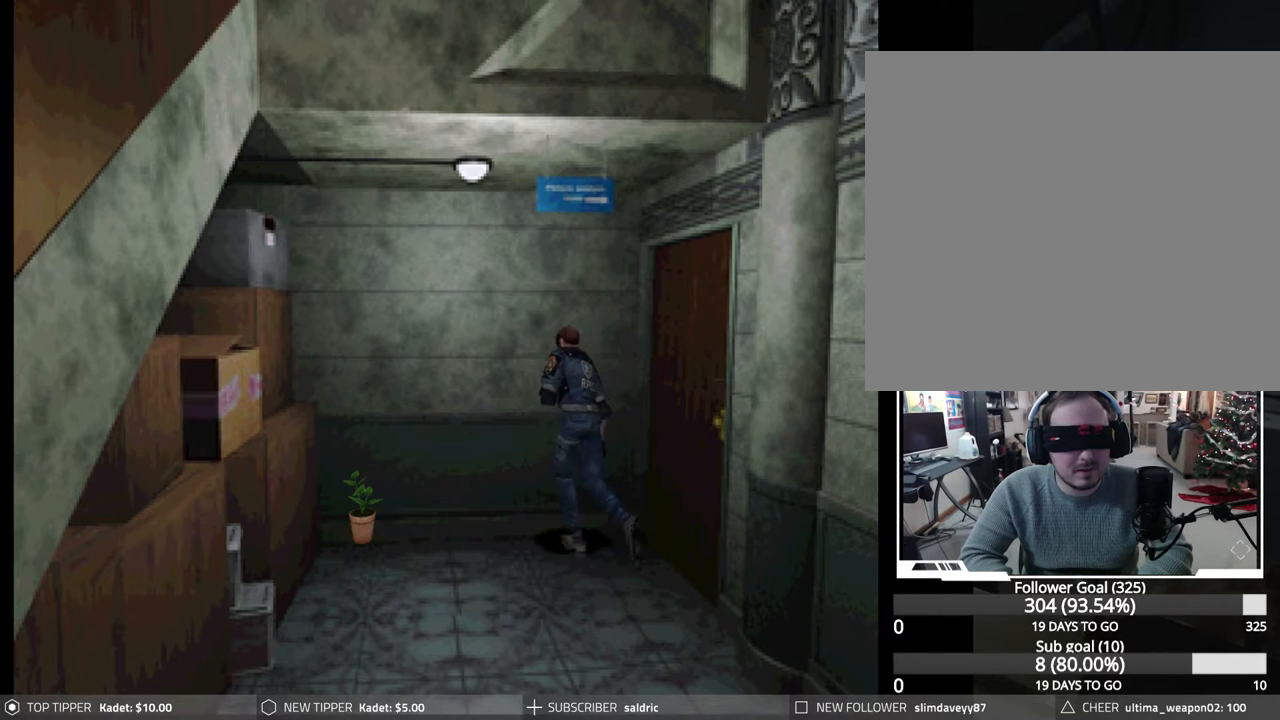
{"buttons": ["CROSS", "CIRCLE", "DPAD_UP"], "events": [[50, "CROSS", "down"], [167, "CROSS", "up"], [233, "CROSS", "down"], [333, "CROSS", "up"], [400, "CROSS", "down"], [483, "DPAD_LEFT", "up"]]}
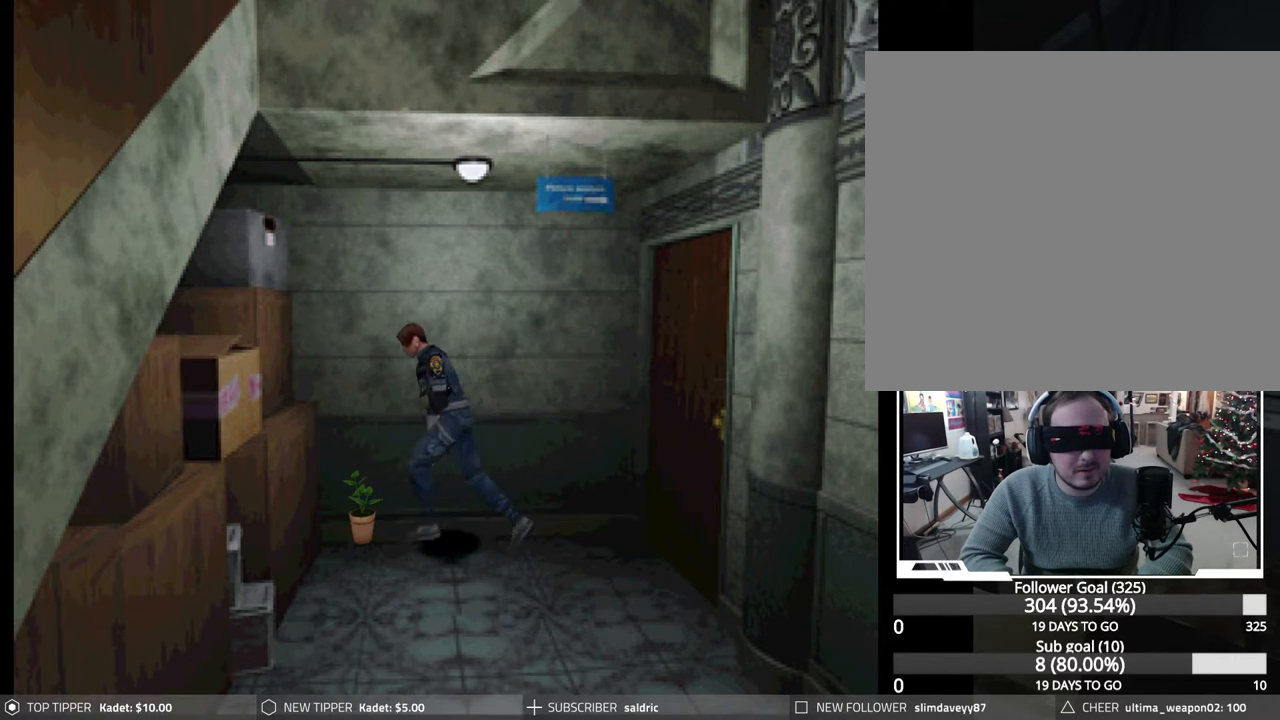
{"buttons": ["CROSS", "CIRCLE", "DPAD_UP", "DPAD_RIGHT"], "events": [[17, "CROSS", "up"], [17, "DPAD_RIGHT", "down"], [450, "CROSS", "down"]]}
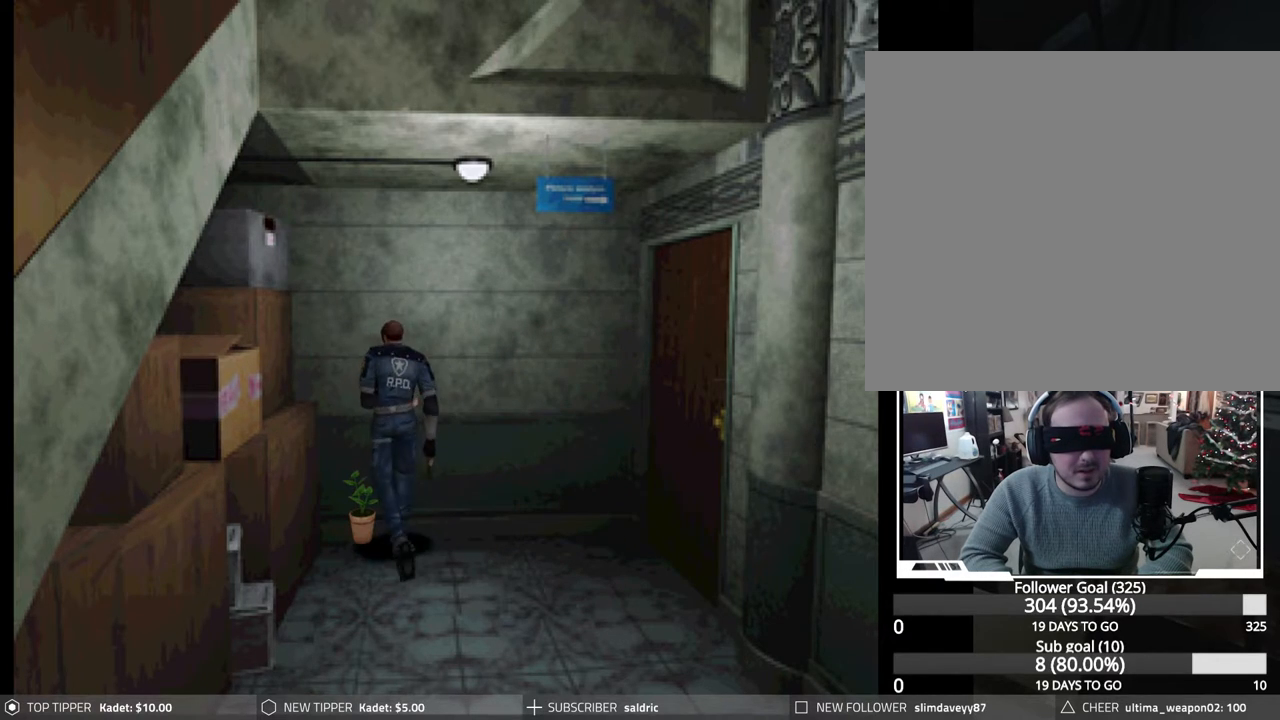
{"buttons": ["CROSS", "CIRCLE", "DPAD_UP"], "events": [[67, "CROSS", "up"], [83, "DPAD_UP", "up"], [133, "CROSS", "down"], [233, "CROSS", "up"], [317, "CROSS", "down"], [383, "DPAD_UP", "down"], [417, "CROSS", "up"], [483, "CROSS", "down"], [483, "DPAD_RIGHT", "up"]]}
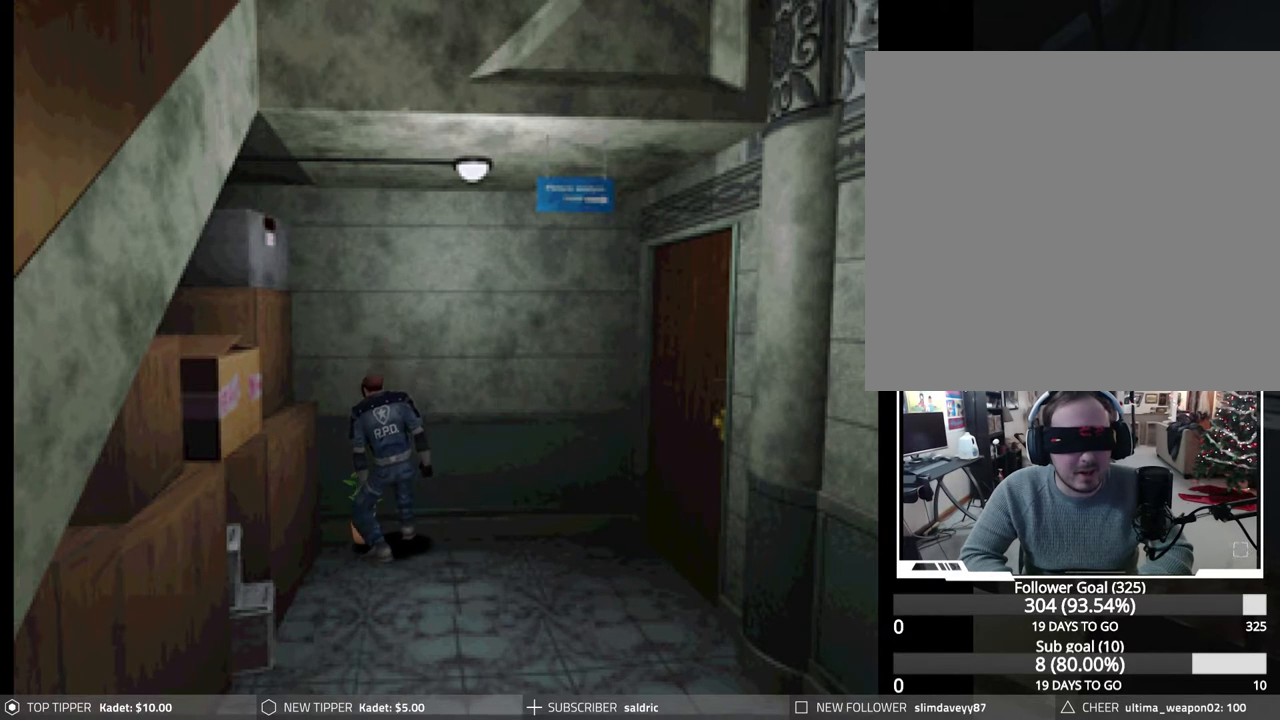
{"buttons": ["CIRCLE", "DPAD_UP", "DPAD_LEFT"], "events": [[17, "DPAD_LEFT", "down"], [67, "DPAD_UP", "up"], [100, "CROSS", "up"], [167, "CROSS", "down"], [300, "CROSS", "up"], [367, "CROSS", "down"], [367, "DPAD_UP", "down"], [500, "CROSS", "up"]]}
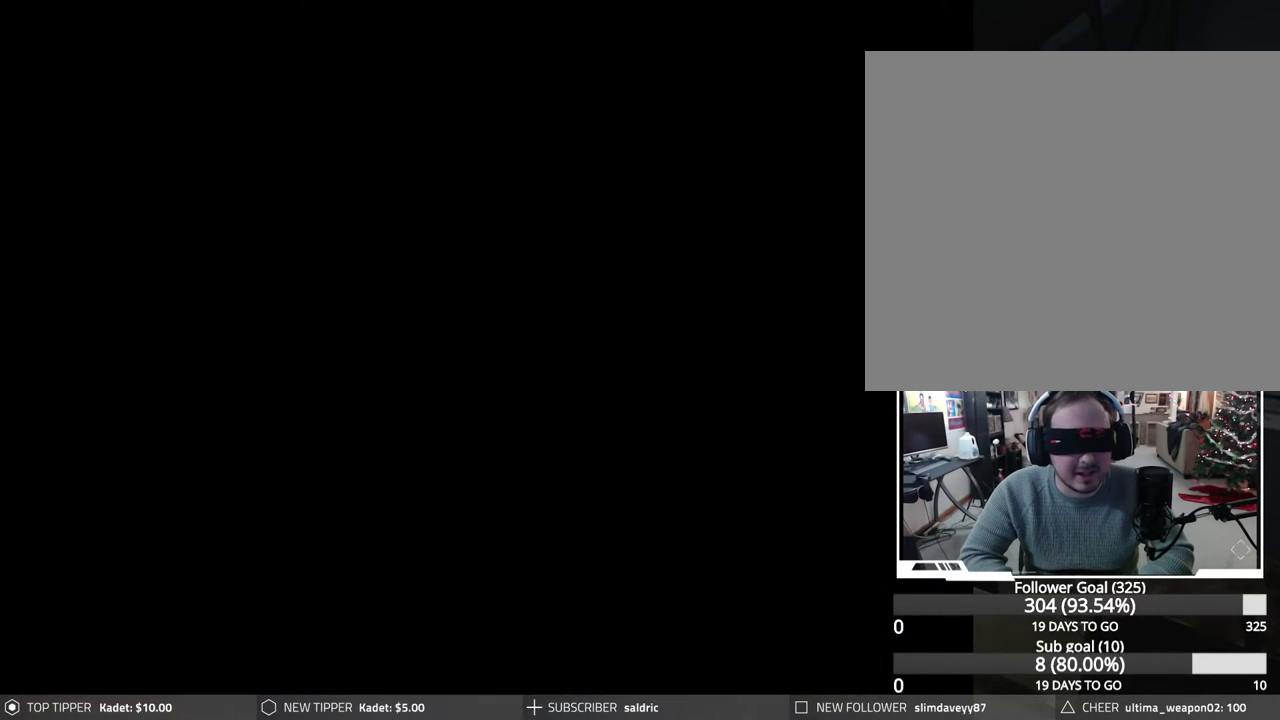
{"buttons": ["CROSS", "CIRCLE", "DPAD_UP", "DPAD_LEFT"], "events": [[67, "CROSS", "down"], [183, "CROSS", "up"], [267, "CROSS", "down"], [383, "CROSS", "up"], [450, "CROSS", "down"]]}
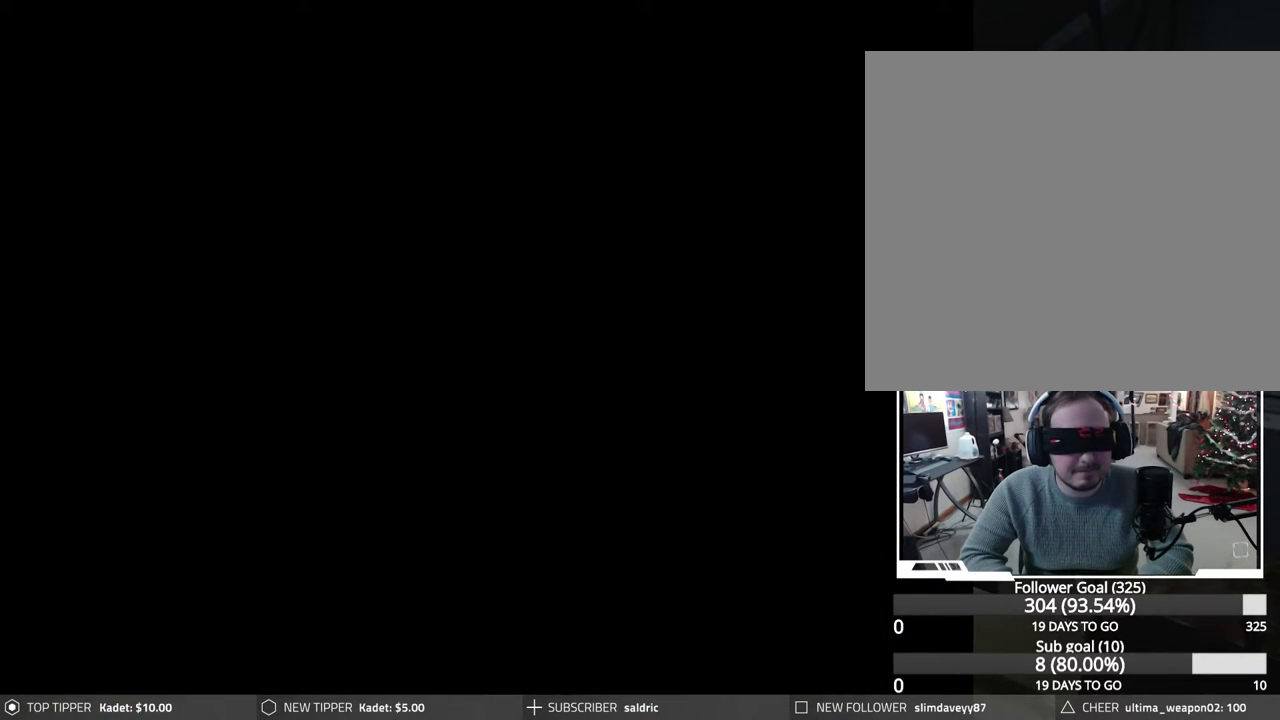
{"buttons": ["CROSS", "CIRCLE", "DPAD_UP", "DPAD_LEFT"], "events": [[67, "CROSS", "up"], [133, "CROSS", "down"], [267, "CROSS", "up"], [317, "CROSS", "down"], [433, "CROSS", "up"], [500, "CROSS", "down"]]}
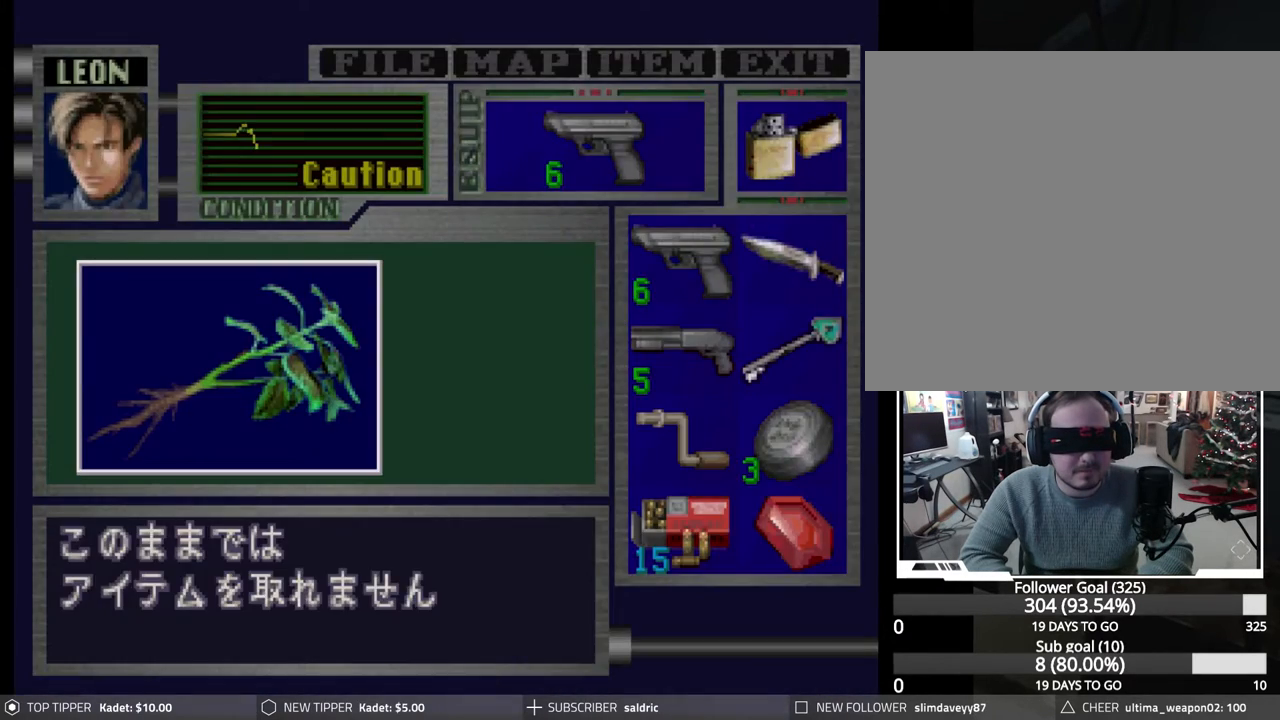
{"buttons": ["CIRCLE"], "events": [[117, "CROSS", "up"], [183, "CROSS", "down"], [183, "DPAD_LEFT", "up"], [283, "CROSS", "up"], [367, "CROSS", "down"], [433, "CROSS", "up"], [450, "DPAD_UP", "up"]]}
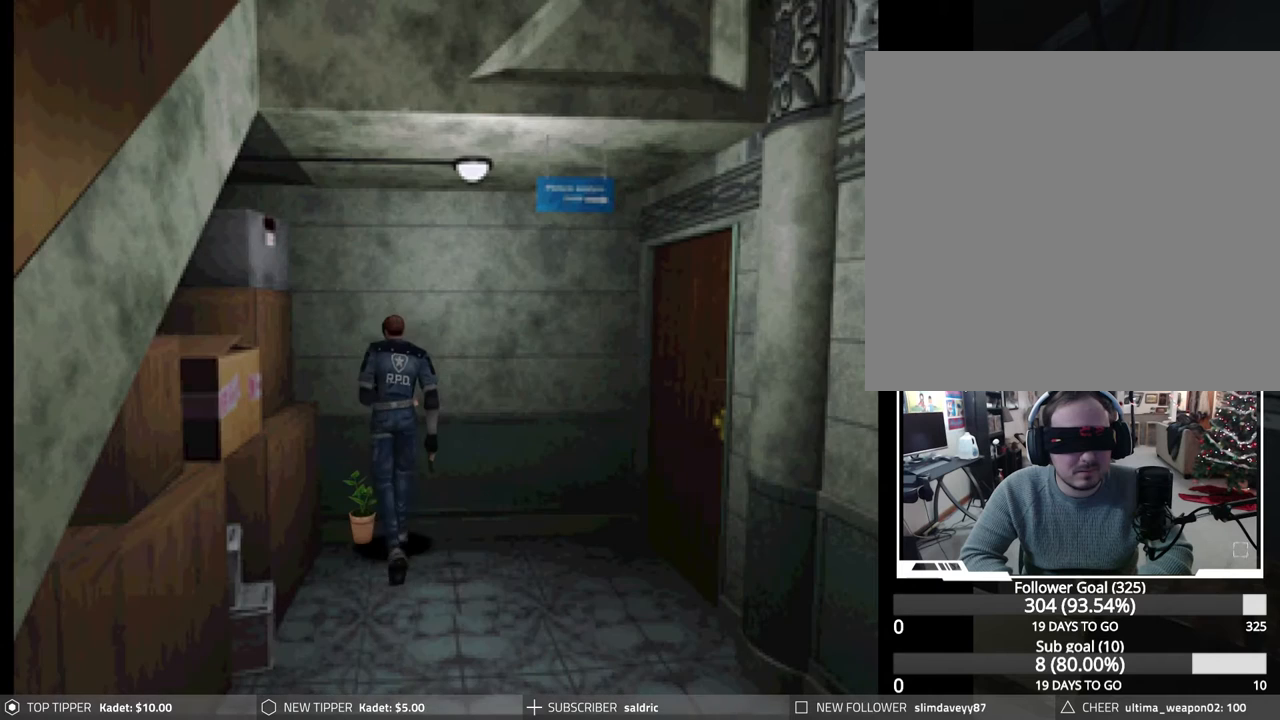
{"buttons": [], "events": [[17, "CIRCLE", "up"]]}
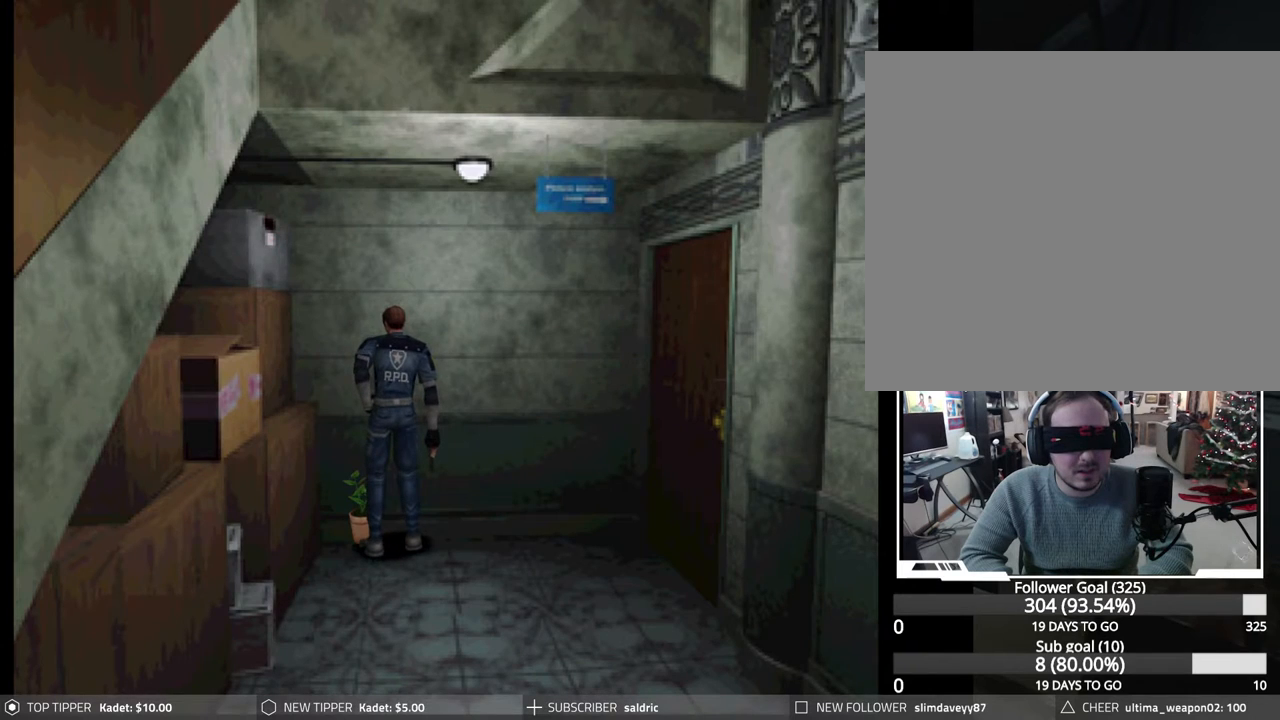
{"buttons": ["CROSS"], "events": [[167, "CROSS", "down"], [317, "CROSS", "up"], [400, "CROSS", "down"]]}
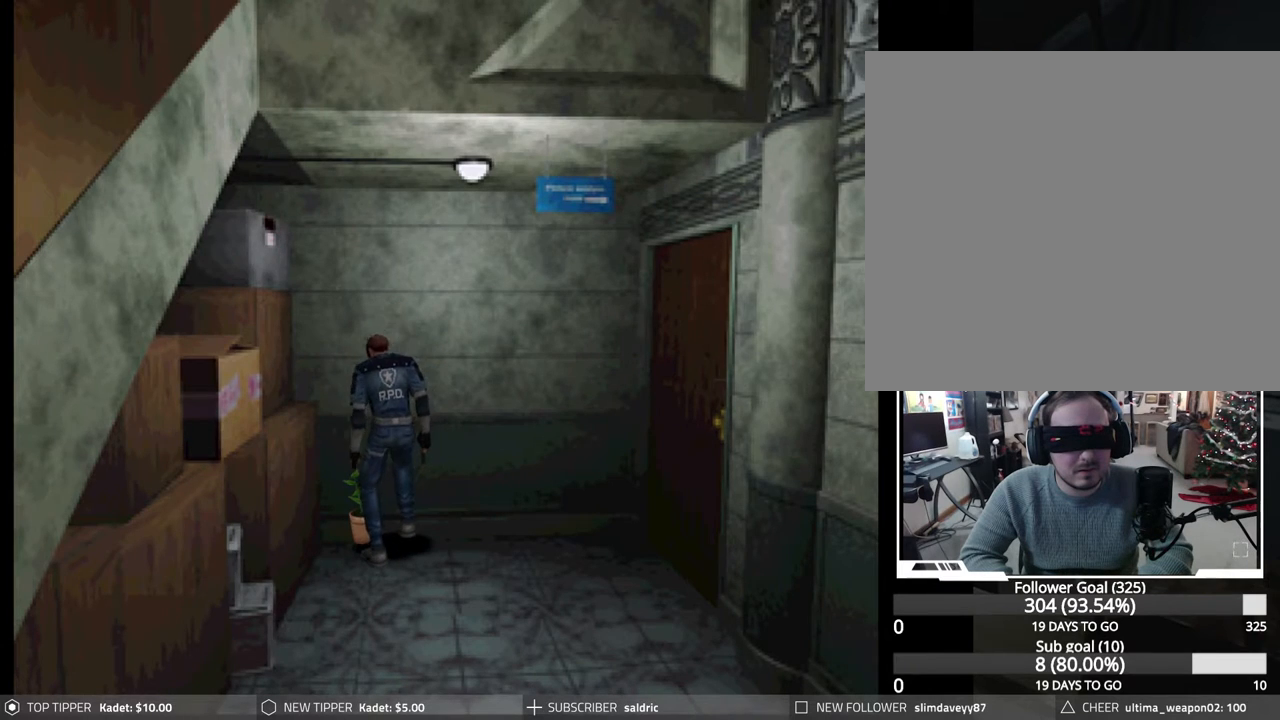
{"buttons": ["CROSS"], "events": [[33, "CROSS", "up"], [100, "CROSS", "down"], [217, "CROSS", "up"], [283, "CROSS", "down"]]}
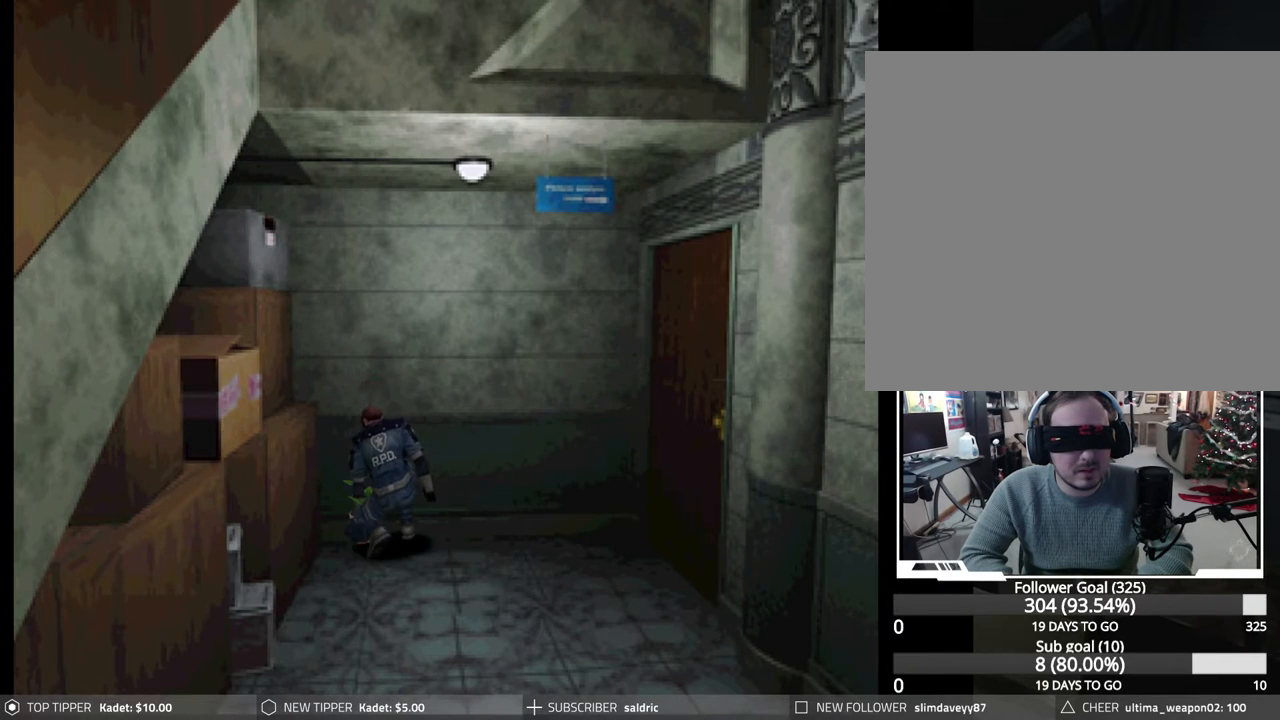
{"buttons": ["DPAD_RIGHT"], "events": [[150, "CROSS", "up"], [350, "DPAD_RIGHT", "down"]]}
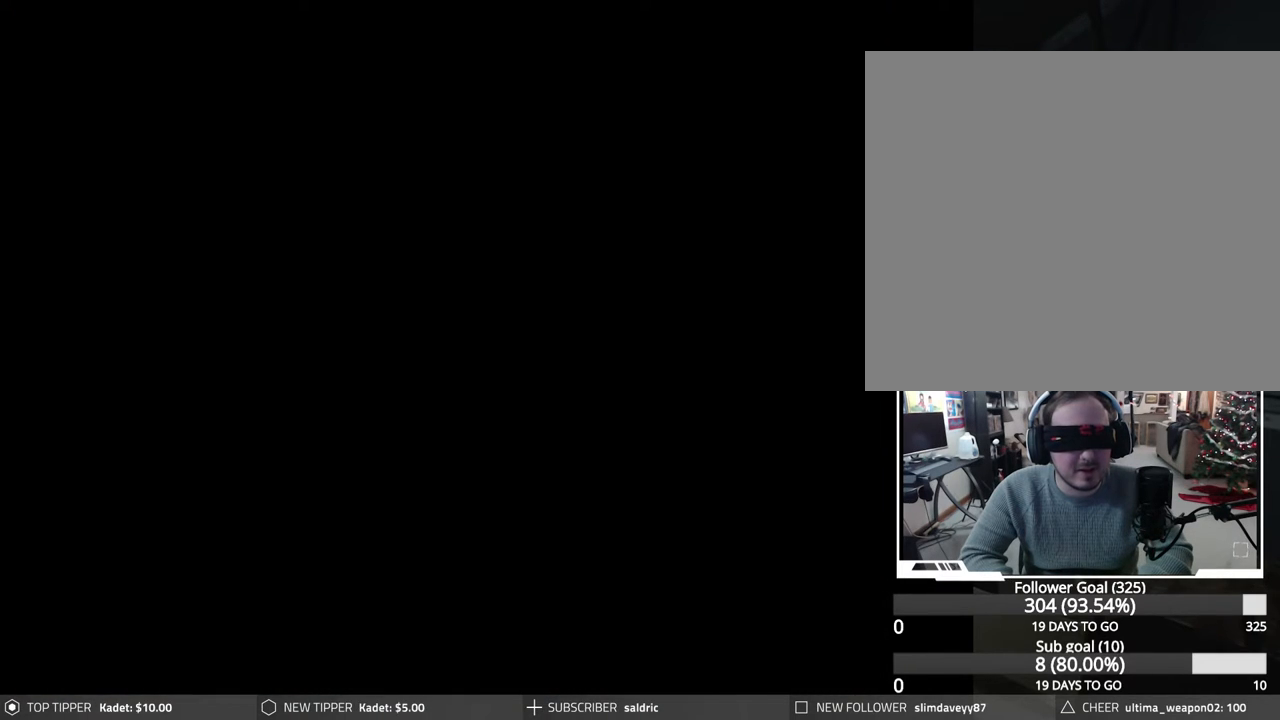
{"buttons": ["DPAD_RIGHT"], "events": []}
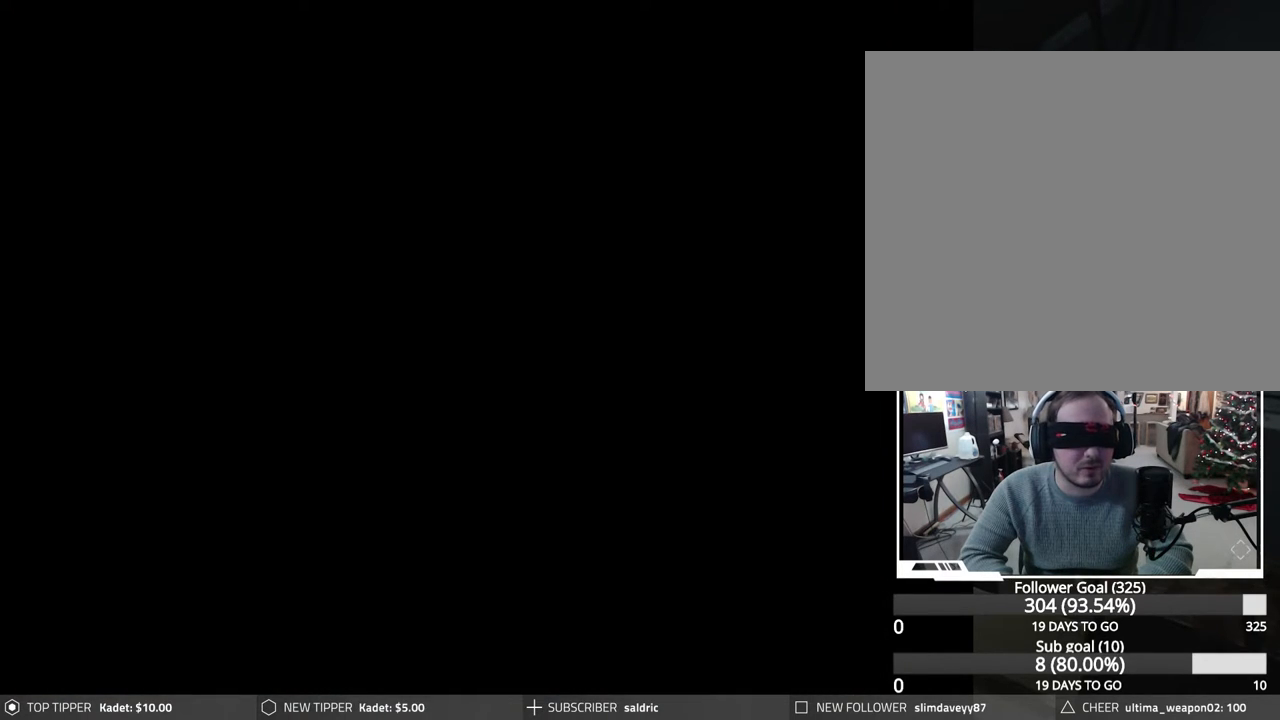
{"buttons": ["CROSS", "DPAD_UP"], "events": [[267, "CROSS", "down"], [333, "DPAD_UP", "down"], [367, "DPAD_RIGHT", "up"], [400, "CROSS", "up"], [467, "CROSS", "down"]]}
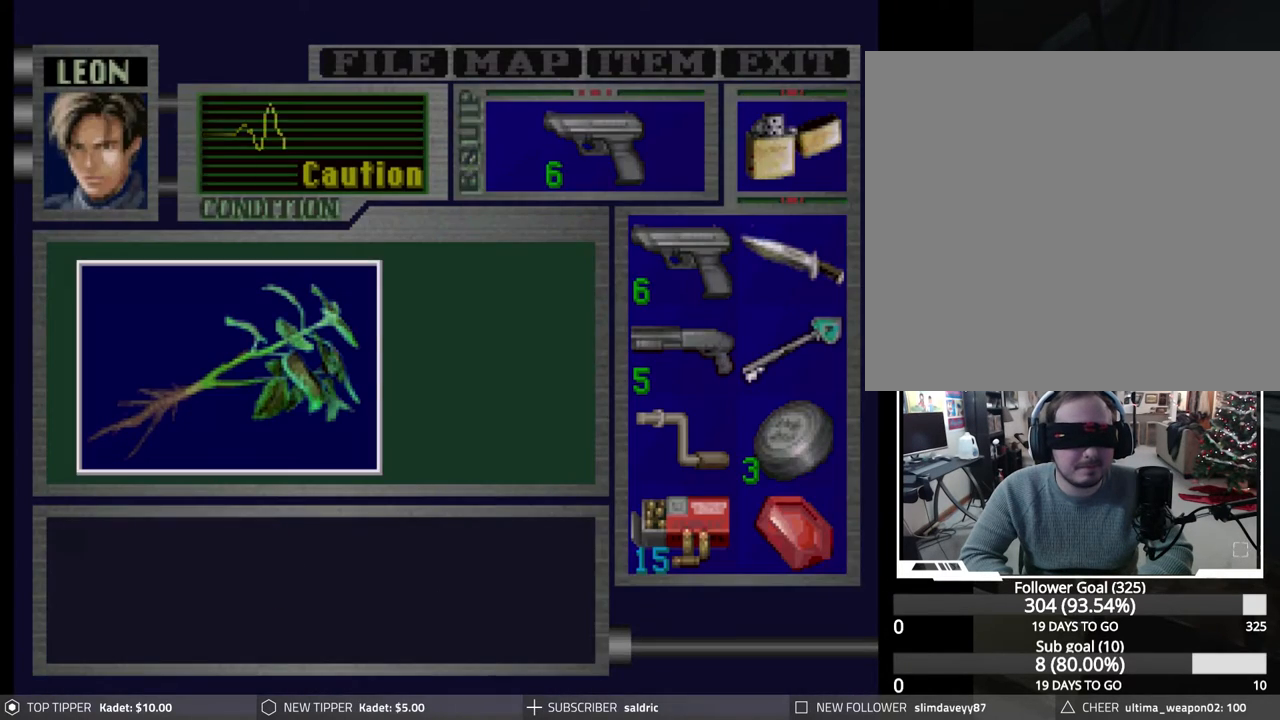
{"buttons": [], "events": [[100, "CROSS", "up"], [167, "CROSS", "down"], [300, "CROSS", "up"], [417, "DPAD_UP", "up"]]}
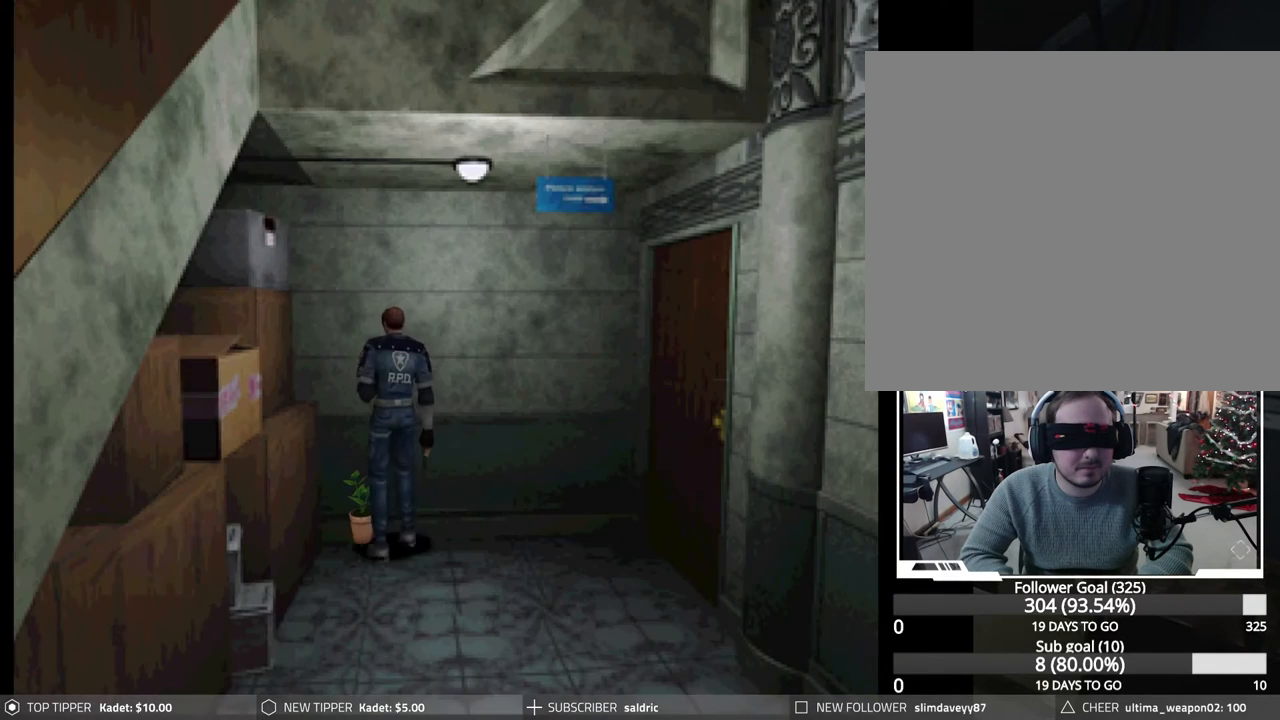
{"buttons": ["DPAD_DOWN"], "events": [[283, "DPAD_DOWN", "down"]]}
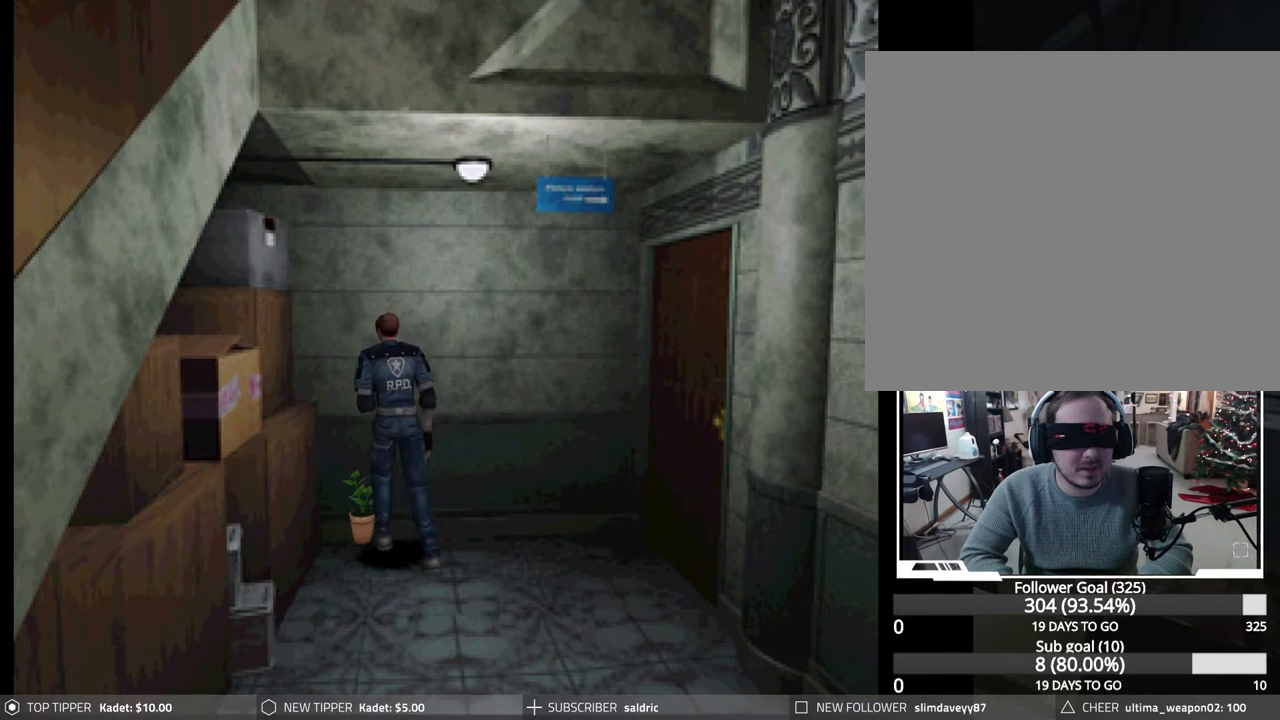
{"buttons": ["DPAD_DOWN"], "events": []}
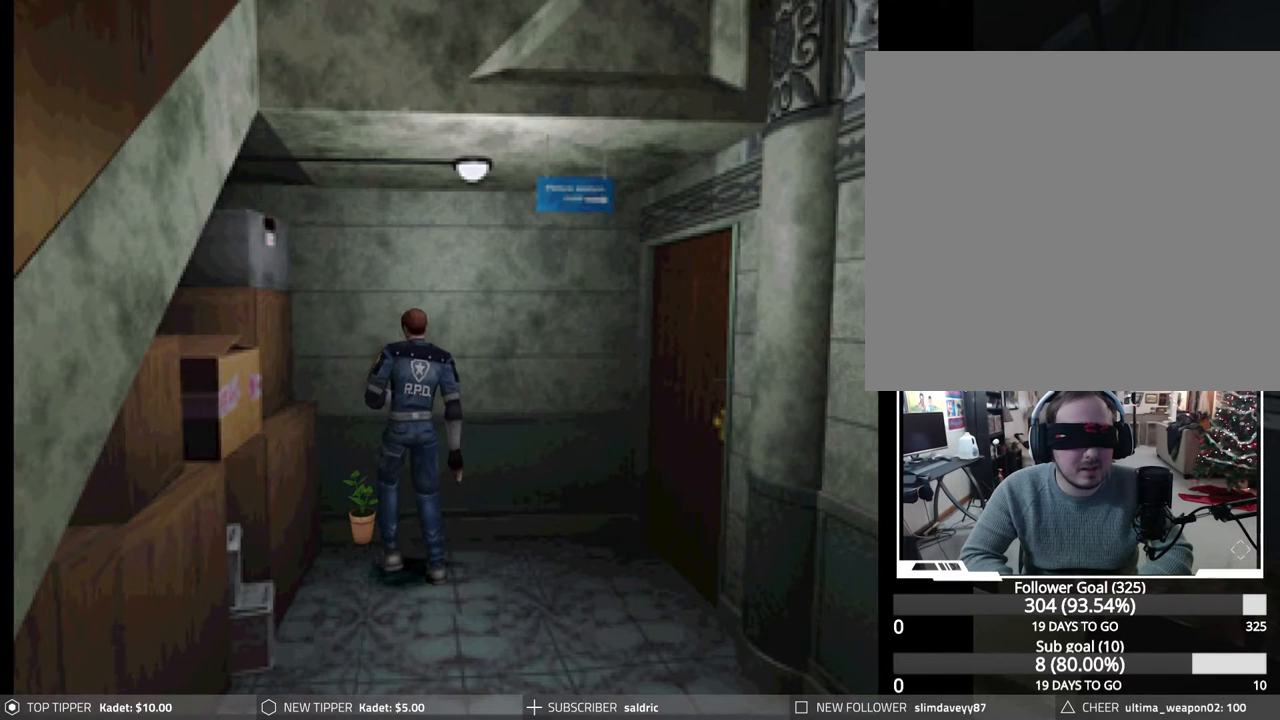
{"buttons": ["DPAD_DOWN"], "events": []}
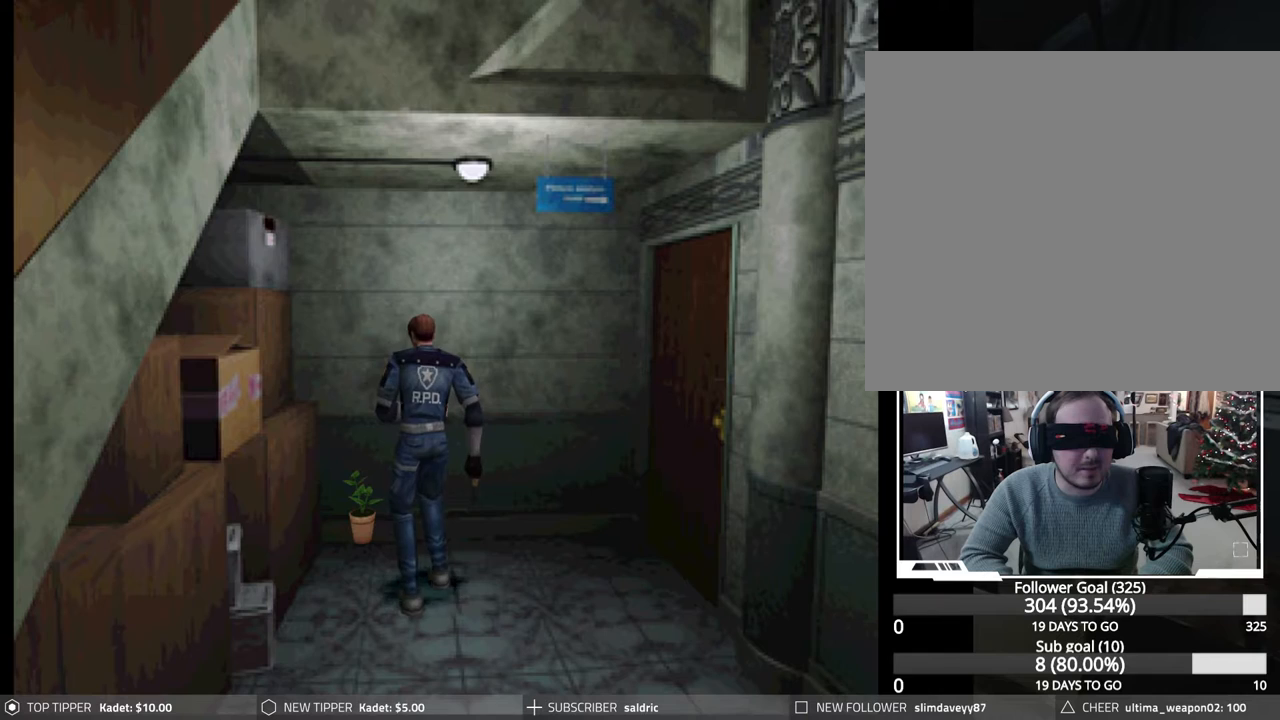
{"buttons": ["DPAD_RIGHT"], "events": [[133, "DPAD_DOWN", "up"], [300, "DPAD_RIGHT", "down"]]}
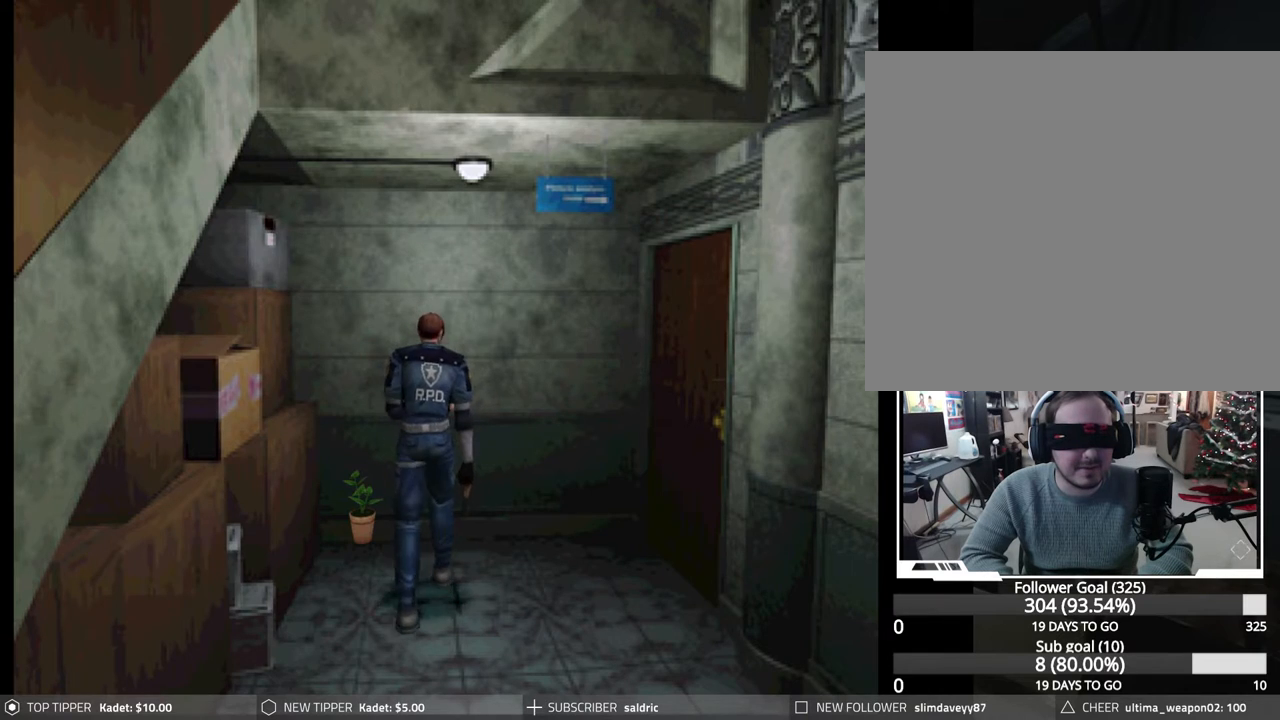
{"buttons": [], "events": [[300, "DPAD_RIGHT", "up"]]}
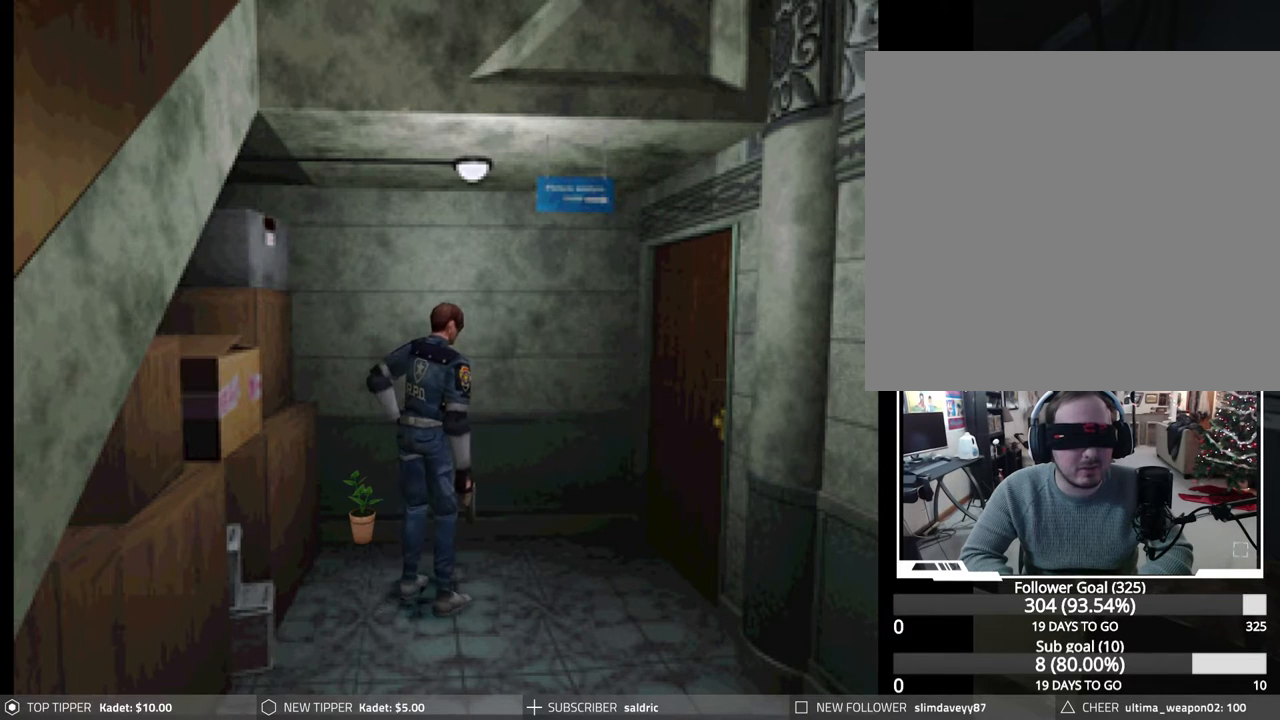
{"buttons": ["CIRCLE", "DPAD_UP", "DPAD_RIGHT"], "events": [[33, "DPAD_UP", "down"], [50, "CIRCLE", "down"], [500, "DPAD_RIGHT", "down"]]}
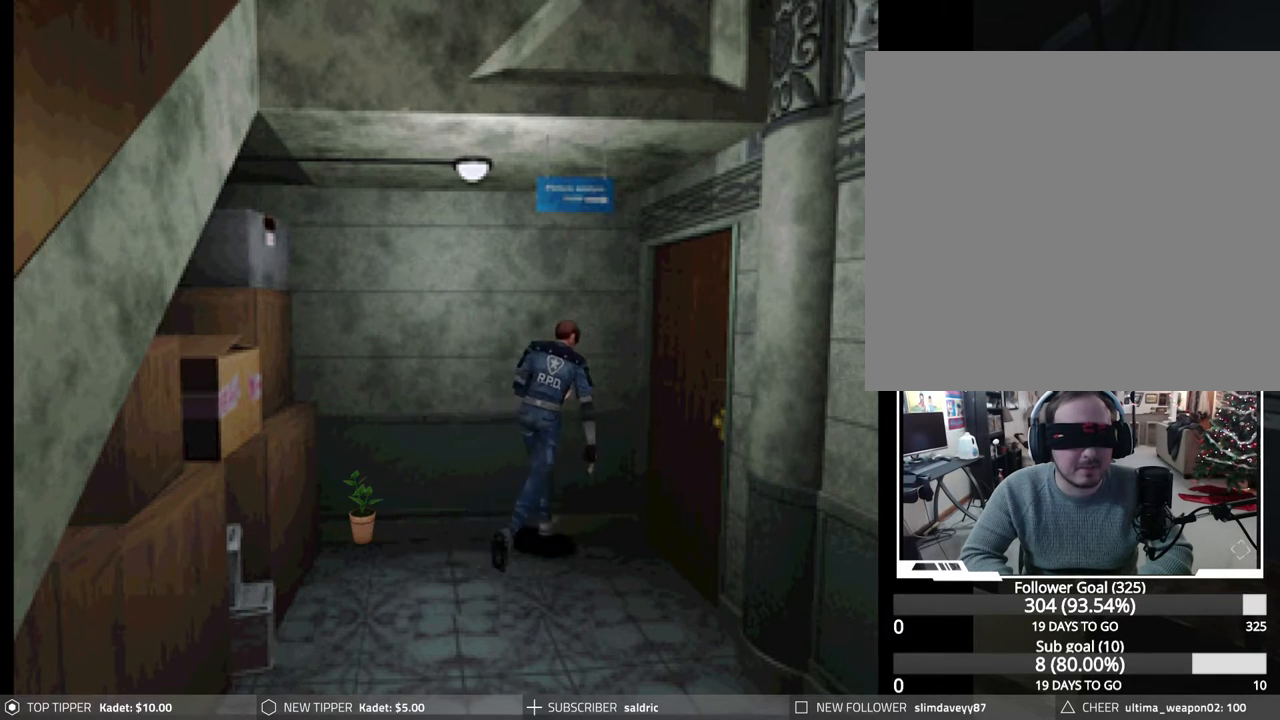
{"buttons": ["CROSS", "CIRCLE", "DPAD_UP"], "events": [[67, "CROSS", "down"], [150, "DPAD_RIGHT", "up"], [183, "CROSS", "up"], [233, "CROSS", "down"], [350, "CROSS", "up"], [417, "CROSS", "down"]]}
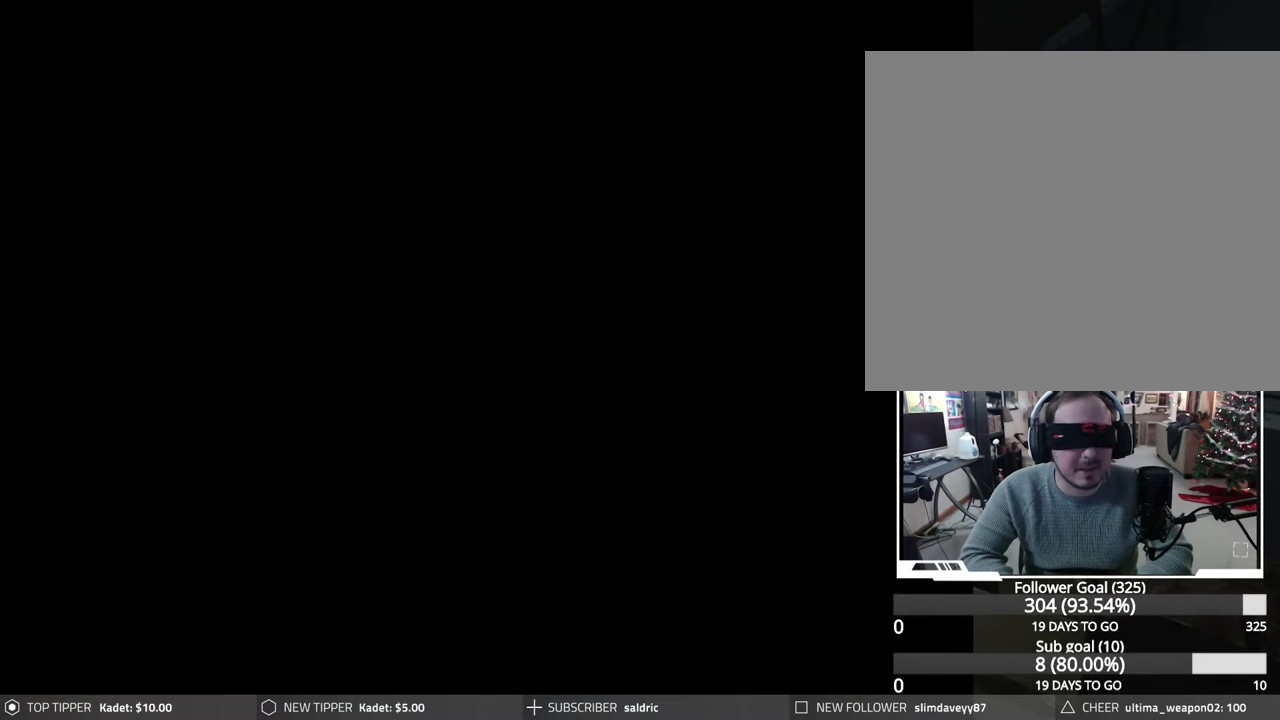
{"buttons": ["CROSS", "CIRCLE", "DPAD_RIGHT"], "events": [[17, "CROSS", "up"], [83, "CROSS", "down"], [167, "CROSS", "up"], [250, "CROSS", "down"], [267, "DPAD_RIGHT", "down"], [367, "CROSS", "up"], [383, "DPAD_UP", "up"], [450, "CROSS", "down"]]}
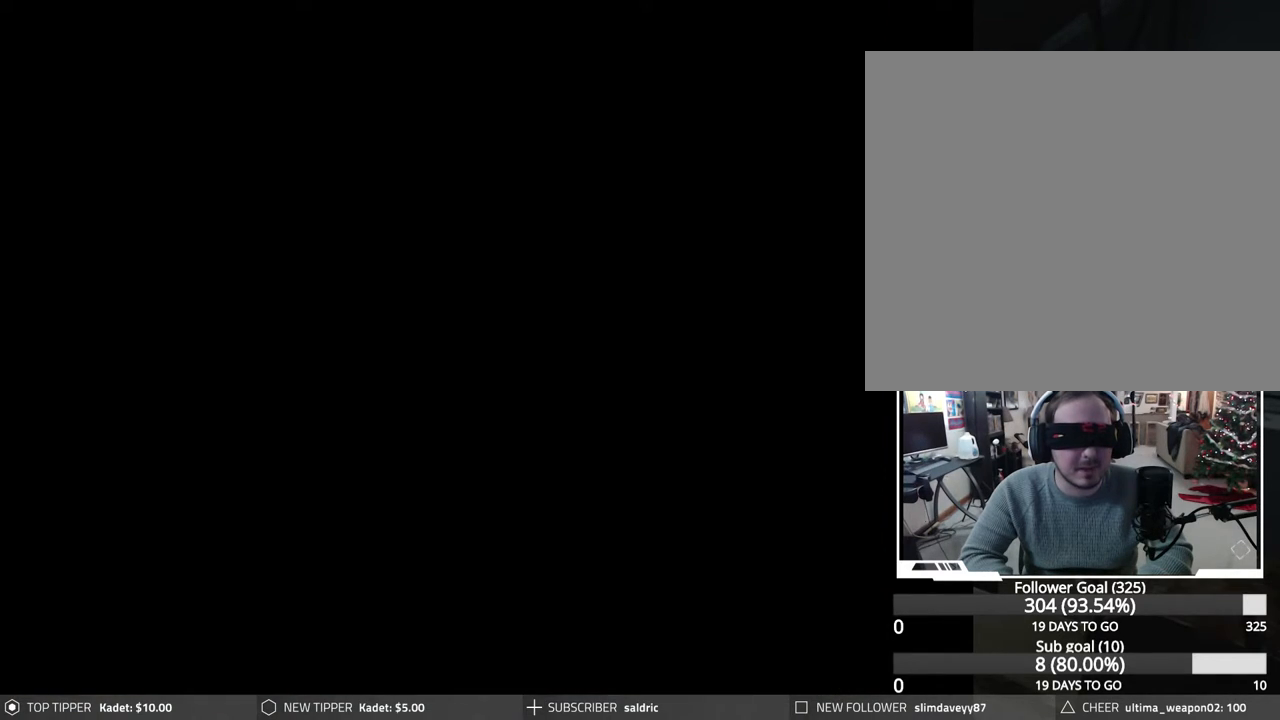
{"buttons": [], "events": [[83, "CROSS", "up"], [100, "DPAD_RIGHT", "up"], [167, "CIRCLE", "up"]]}